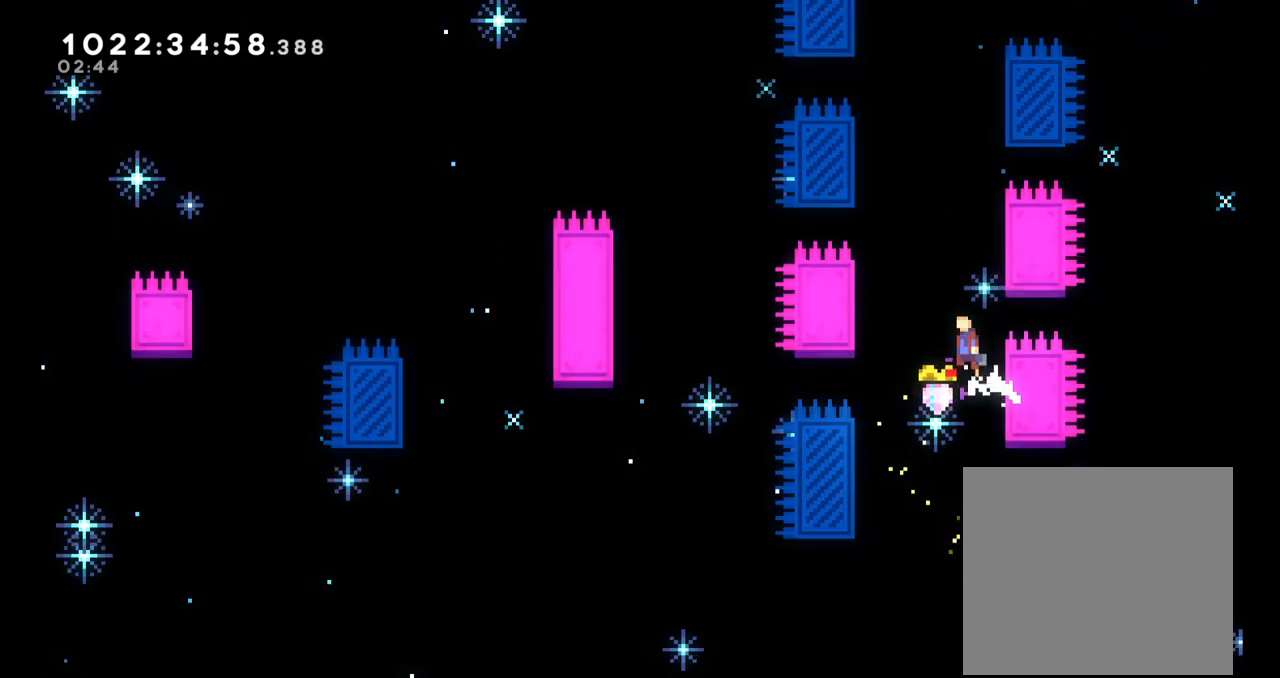
Gameplay with a controller (Nintendo layout); each line is a JSON object with the inputs held at the frame after it. "events" lists button and stick changes between this image and that frame as [ms after this image, input, new state], when the widget could be followed in between. Not read: HOME L1 L3 R1 R3.
{"buttons": [], "left_stick": "right", "right_stick": "center", "events": [[33, "left_stick", "left"], [217, "B", "up"], [333, "B", "down"], [333, "left_stick", "right"], [500, "B", "up"]]}
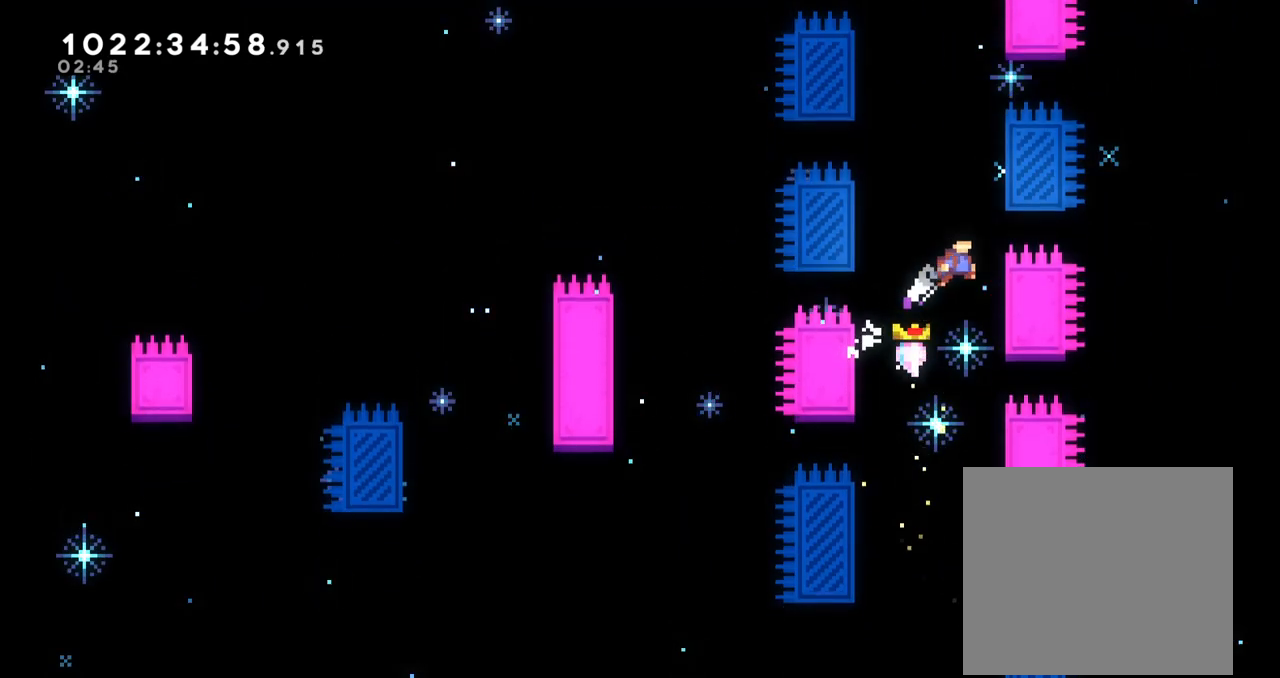
{"buttons": ["B"], "left_stick": "left", "right_stick": "center", "events": [[150, "left_stick", "center"], [183, "B", "down"], [467, "left_stick", "left"]]}
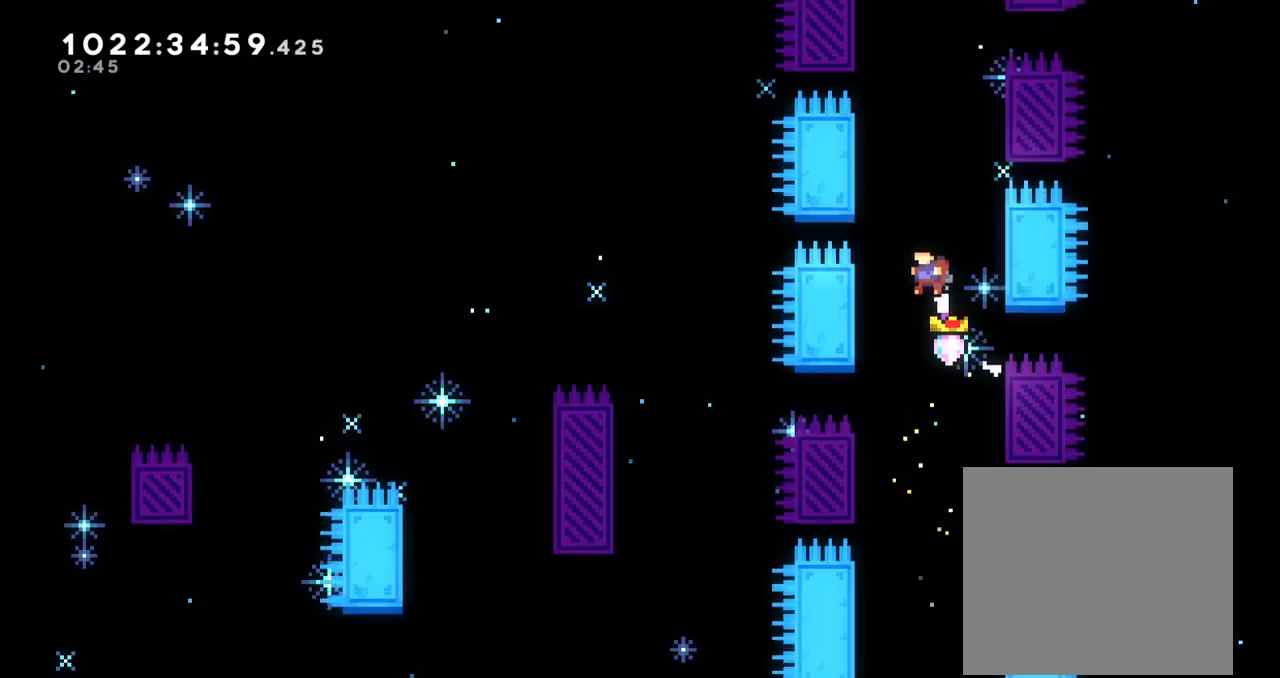
{"buttons": [], "left_stick": "right", "right_stick": "center", "events": [[100, "B", "up"], [233, "B", "down"], [233, "left_stick", "right"], [483, "B", "up"]]}
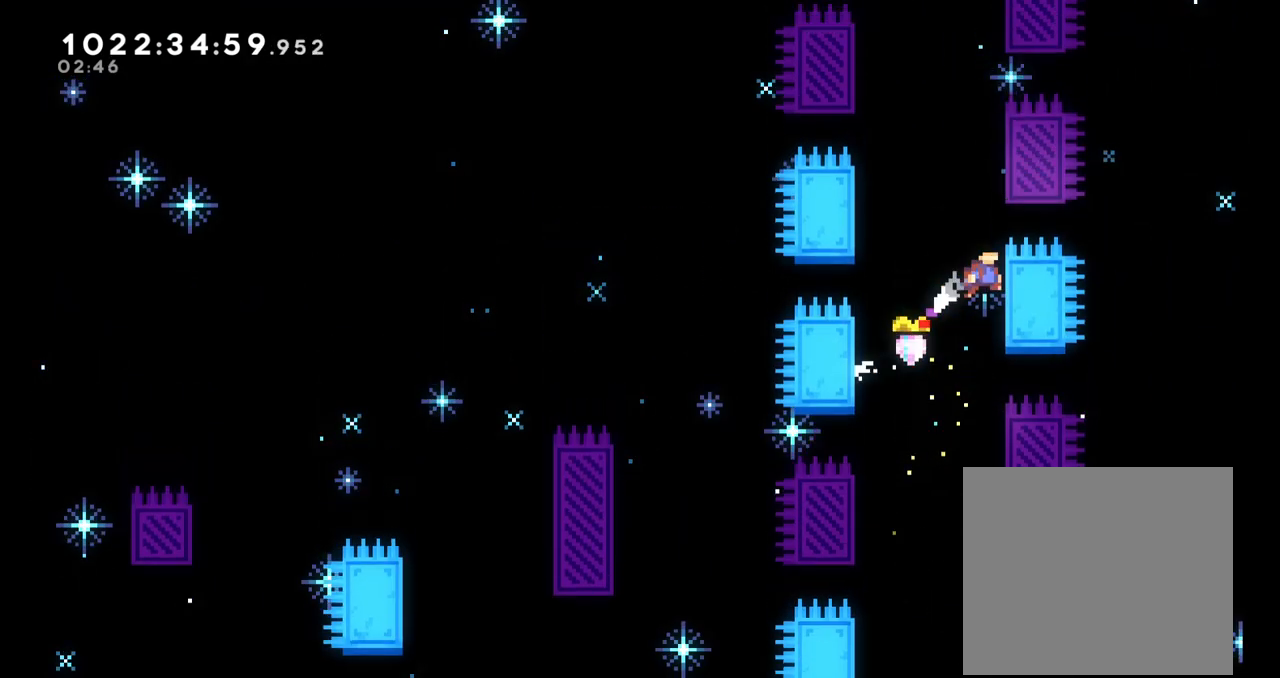
{"buttons": ["B"], "left_stick": "center", "right_stick": "center", "events": [[100, "B", "down"], [100, "left_stick", "center"], [167, "left_stick", "left"], [383, "B", "up"], [450, "left_stick", "center"], [483, "B", "down"]]}
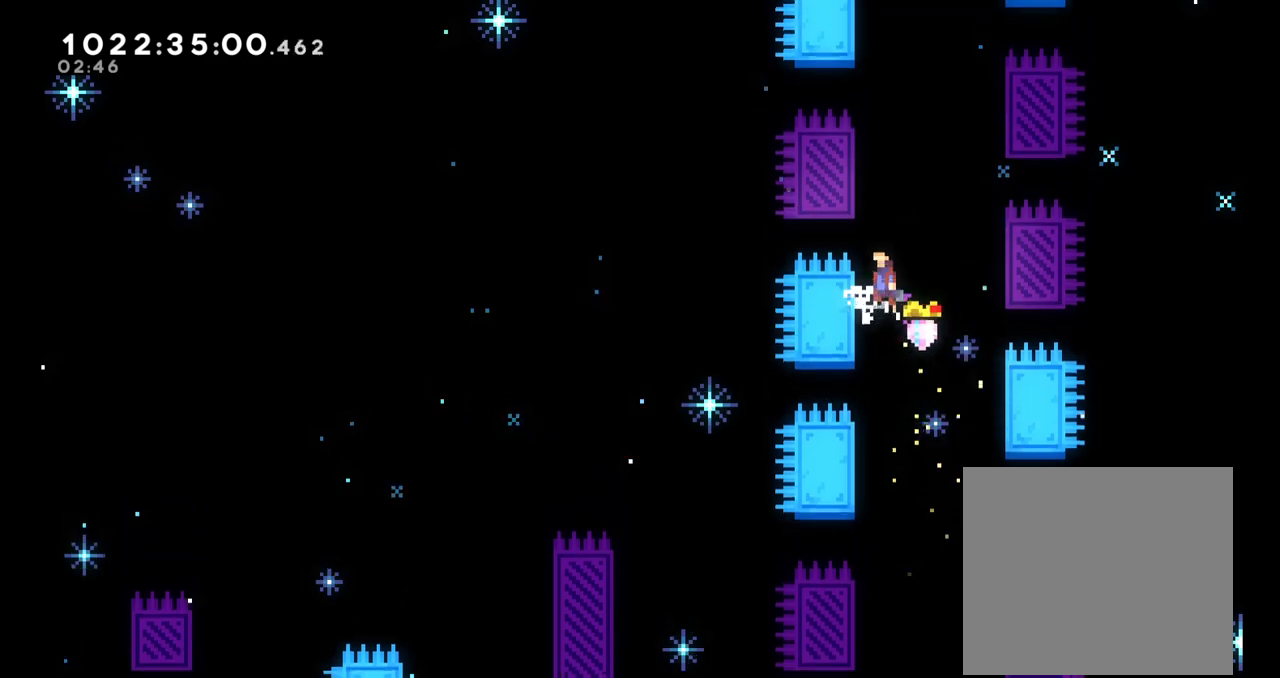
{"buttons": [], "left_stick": "right", "right_stick": "center", "events": [[250, "left_stick", "right"], [483, "B", "up"]]}
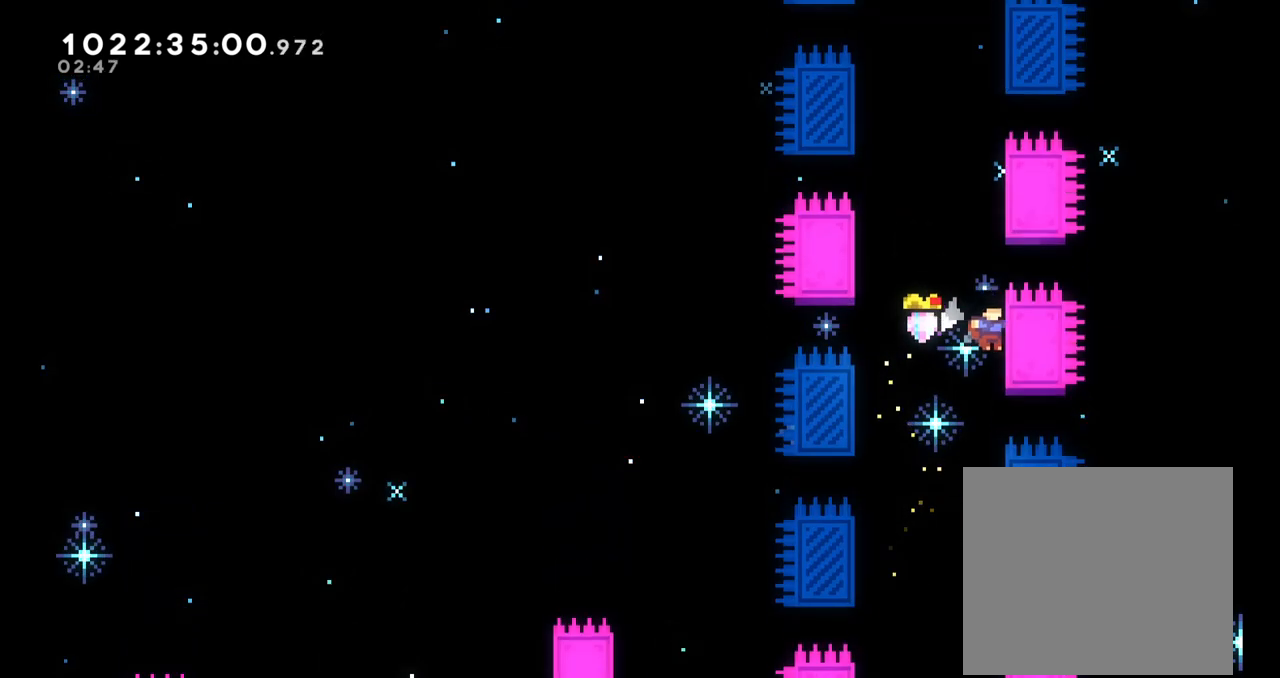
{"buttons": ["B"], "left_stick": "right", "right_stick": "center", "events": [[67, "B", "down"], [67, "left_stick", "center"], [117, "left_stick", "left"], [333, "B", "up"], [450, "B", "down"], [450, "left_stick", "right"]]}
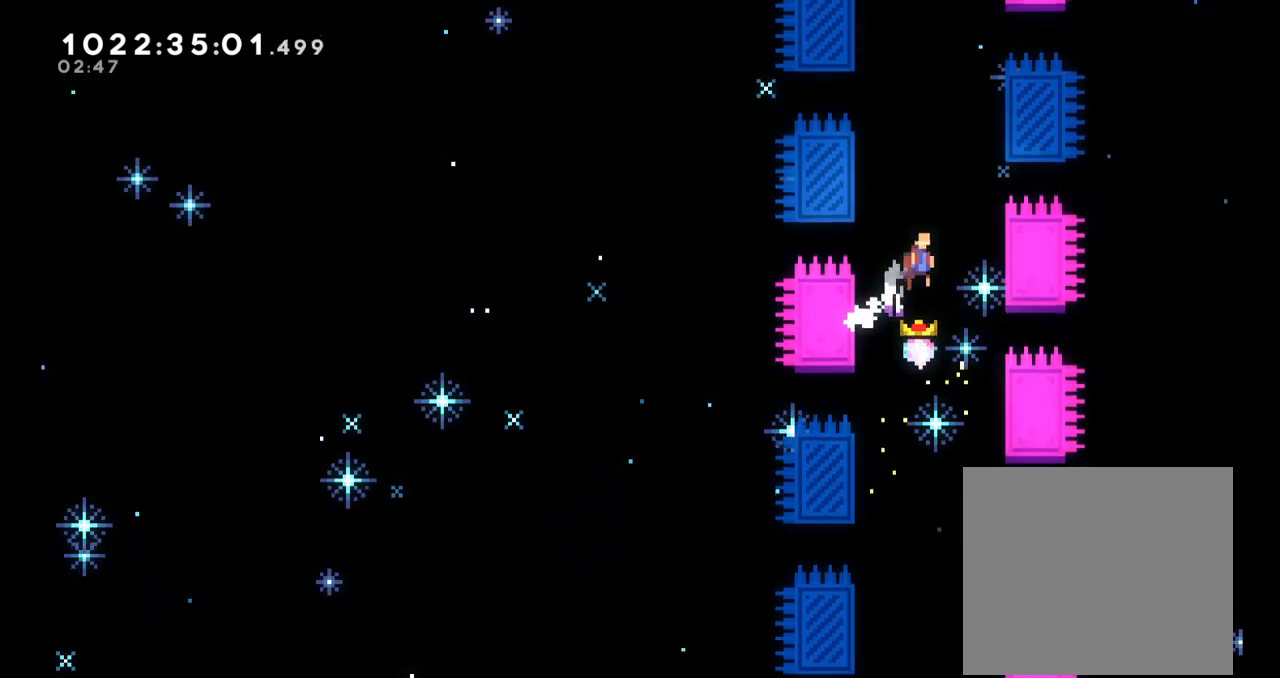
{"buttons": ["B"], "left_stick": "center", "right_stick": "center", "events": [[150, "B", "up"], [267, "left_stick", "center"], [283, "B", "down"]]}
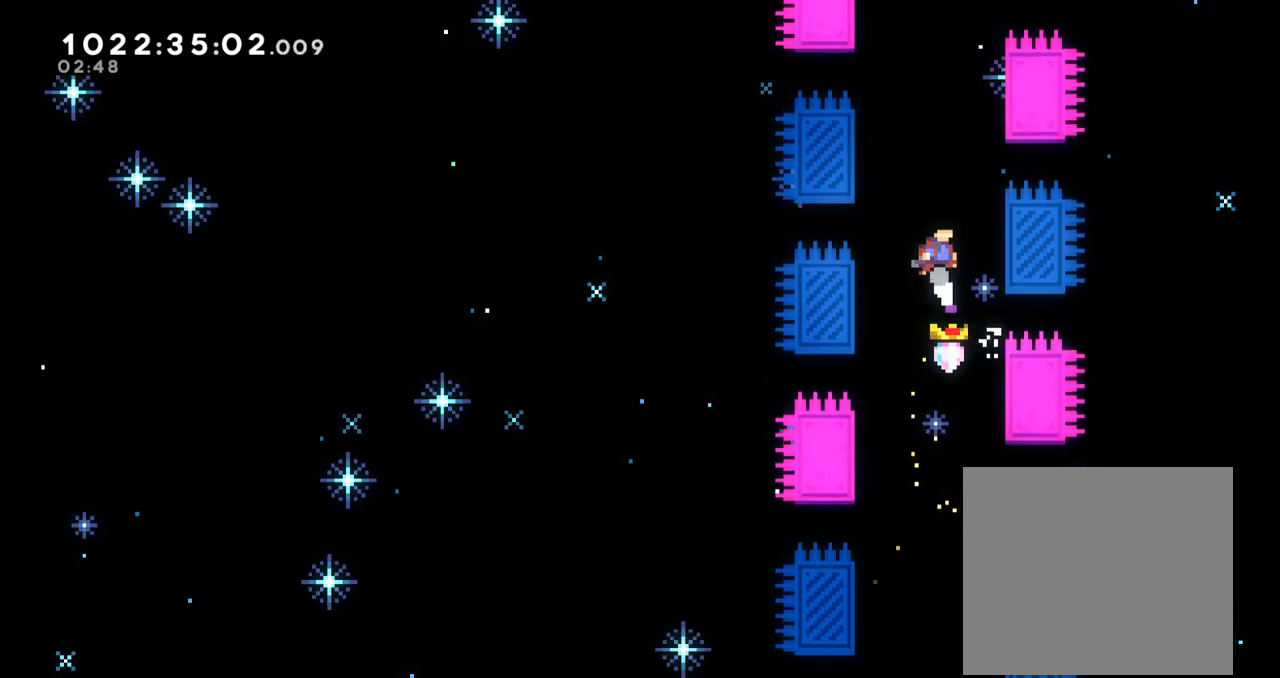
{"buttons": ["B"], "left_stick": "right", "right_stick": "center", "events": [[67, "left_stick", "left"], [217, "B", "up"], [367, "B", "down"], [367, "left_stick", "right"]]}
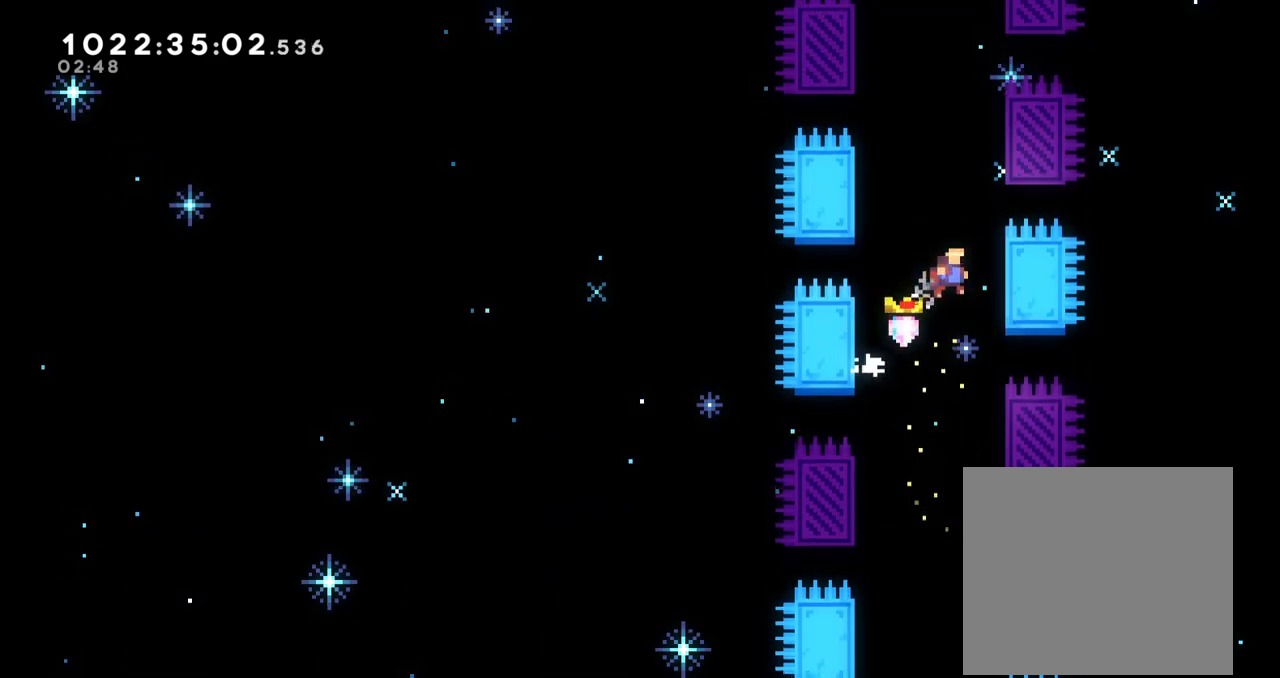
{"buttons": [], "left_stick": "left", "right_stick": "center", "events": [[67, "B", "up"], [200, "B", "down"], [217, "left_stick", "left"], [467, "B", "up"]]}